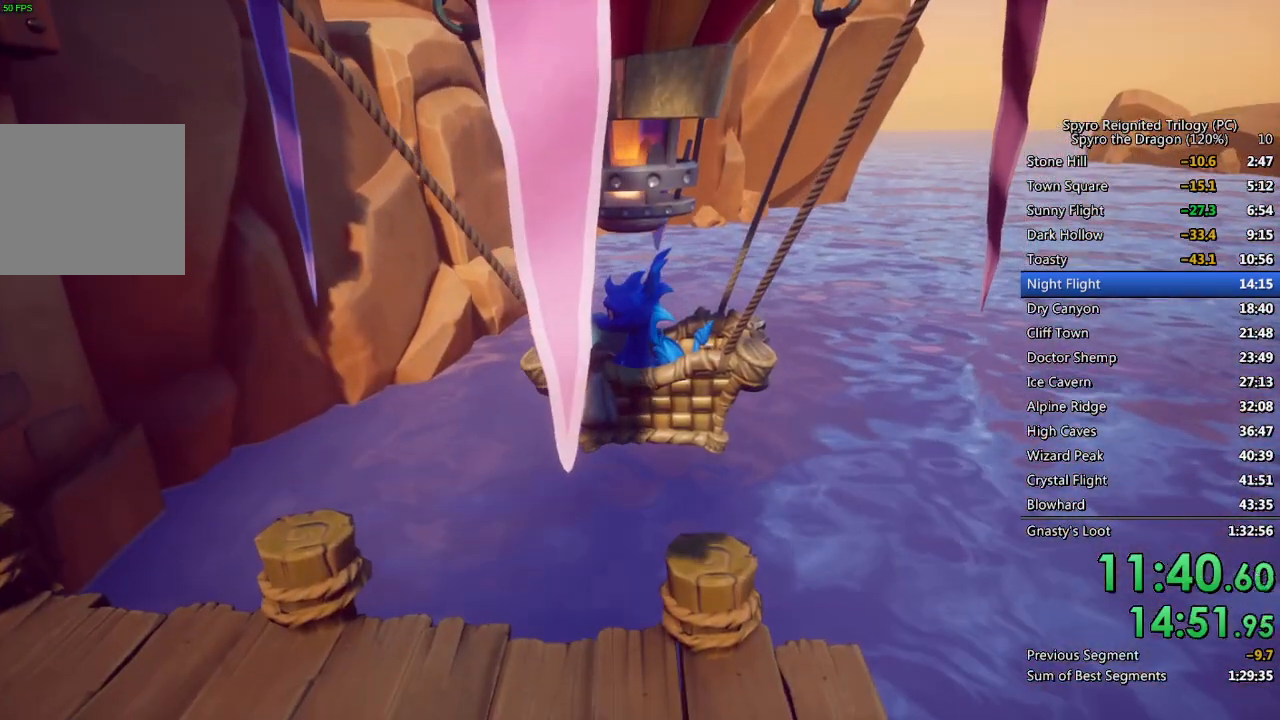
Gameplay with a controller (PlayStation layout); each line is a JSON object with the inputs held at the frame after it. "events" lists button and stick changes between this image and that frame as [ms after this image, input, new state], when the widget could be followed in between.
{"buttons": ["SQUARE"], "left_stick": "center", "right_stick": "center", "events": [[417, "SQUARE", "down"]]}
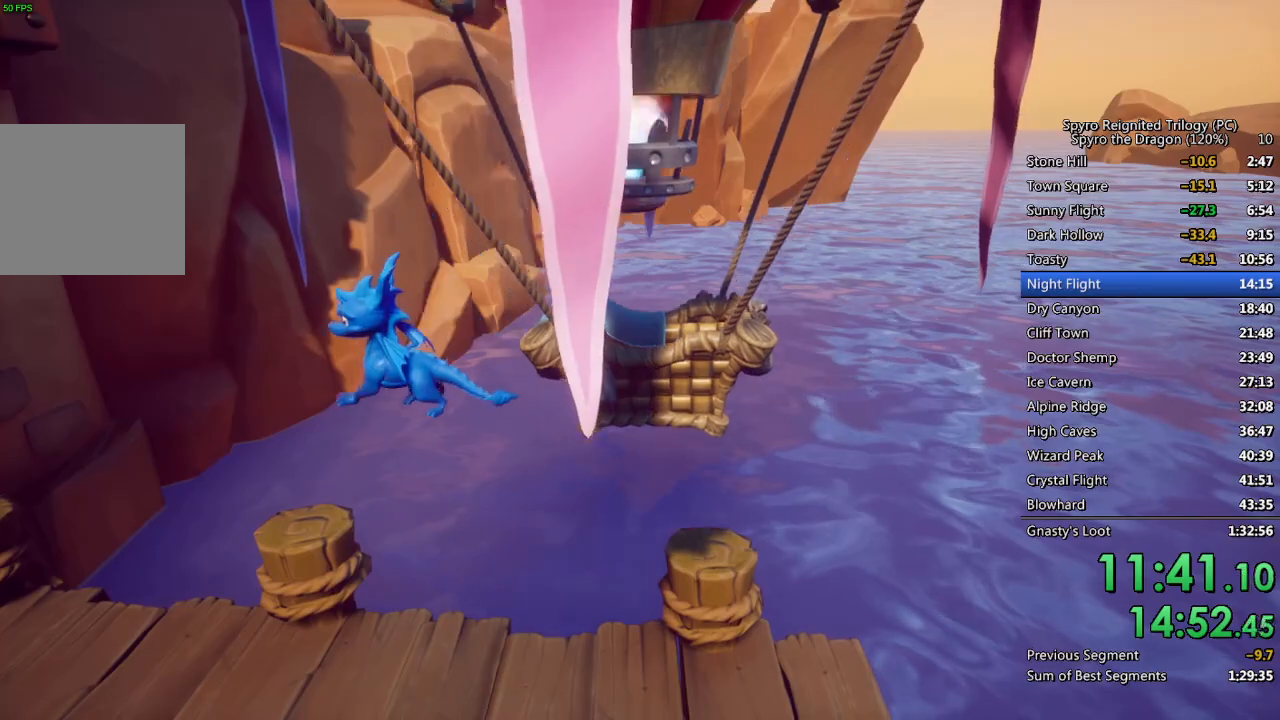
{"buttons": ["SQUARE"], "left_stick": "center", "right_stick": "center", "events": [[67, "SQUARE", "up"], [150, "SQUARE", "down"]]}
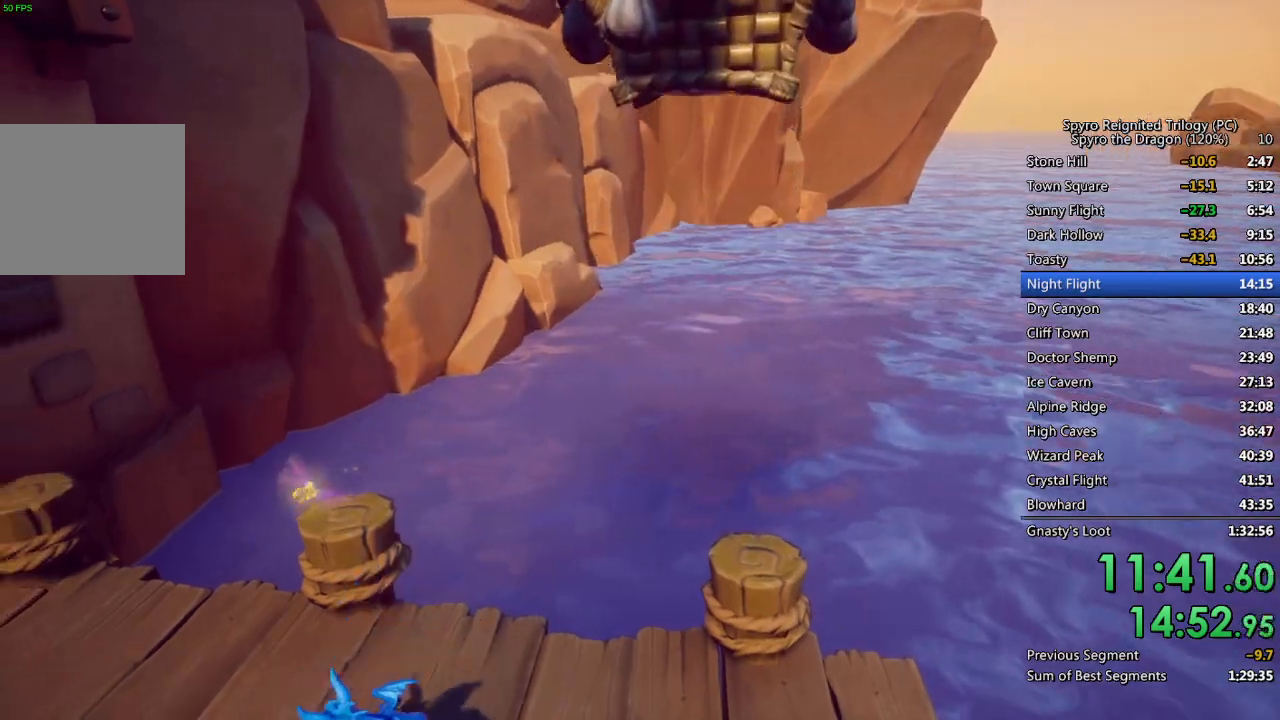
{"buttons": ["SQUARE"], "left_stick": "center", "right_stick": "center", "events": []}
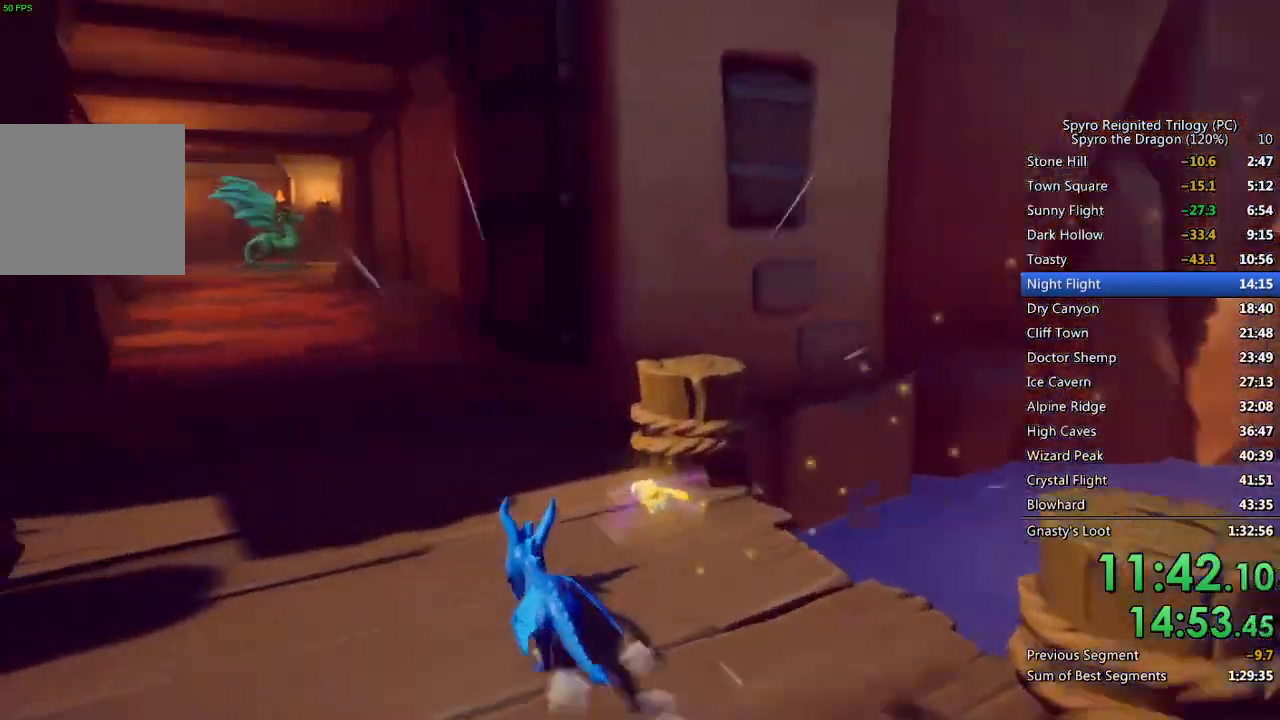
{"buttons": ["SQUARE"], "left_stick": "center", "right_stick": "center", "events": [[117, "CROSS", "down"], [333, "left_stick", "left"], [383, "CROSS", "up"], [450, "left_stick", "center"]]}
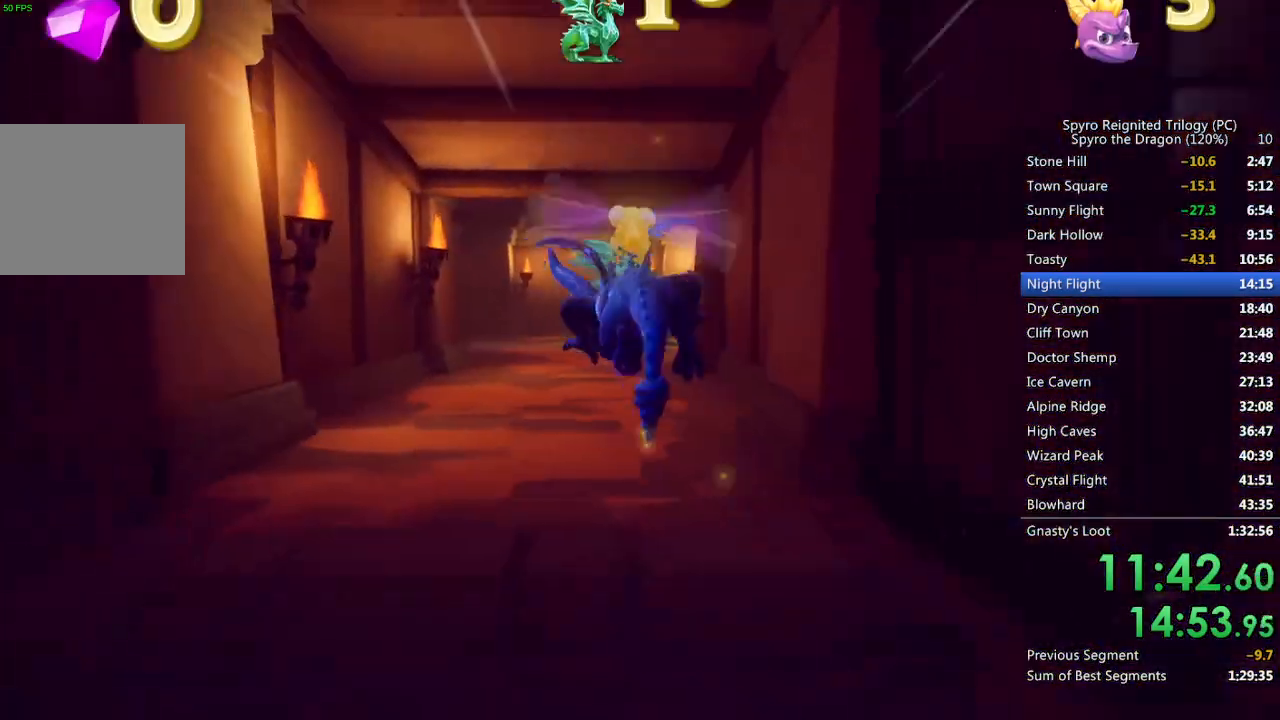
{"buttons": ["SQUARE"], "left_stick": "right", "right_stick": "center", "events": [[450, "left_stick", "right"]]}
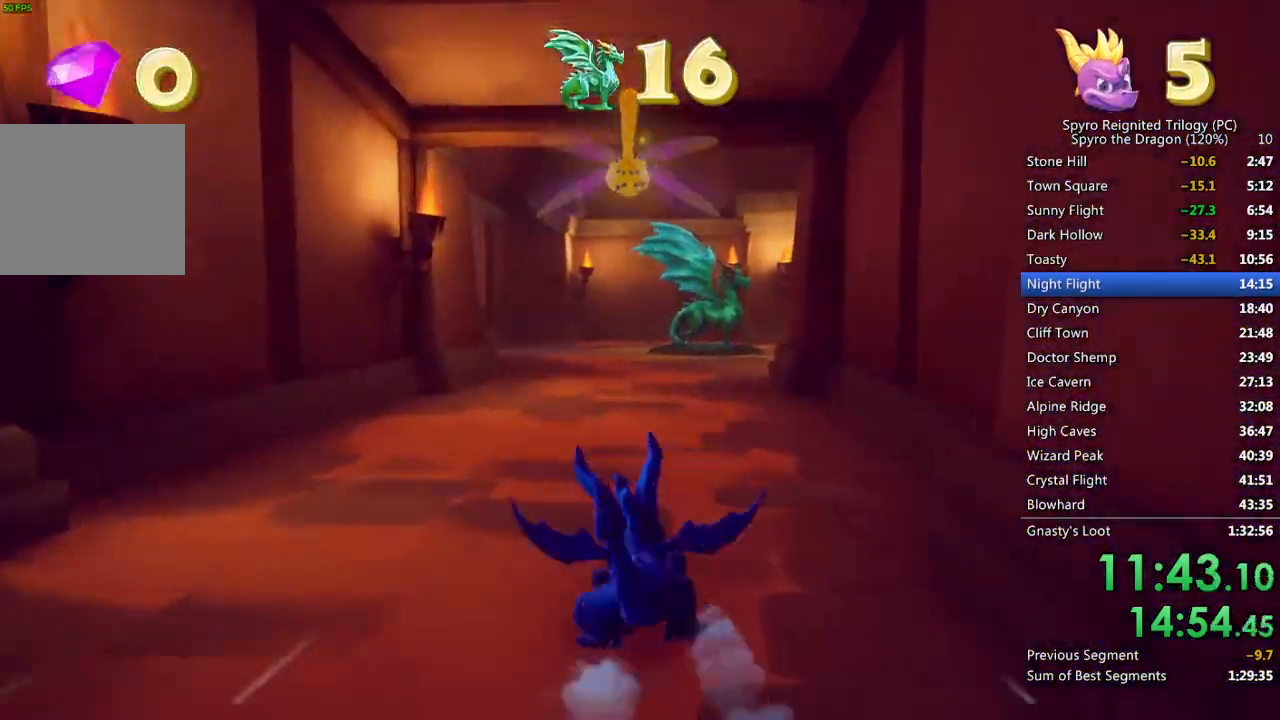
{"buttons": ["SQUARE"], "left_stick": "center", "right_stick": "center", "events": [[50, "left_stick", "center"], [183, "left_stick", "right"], [267, "left_stick", "center"]]}
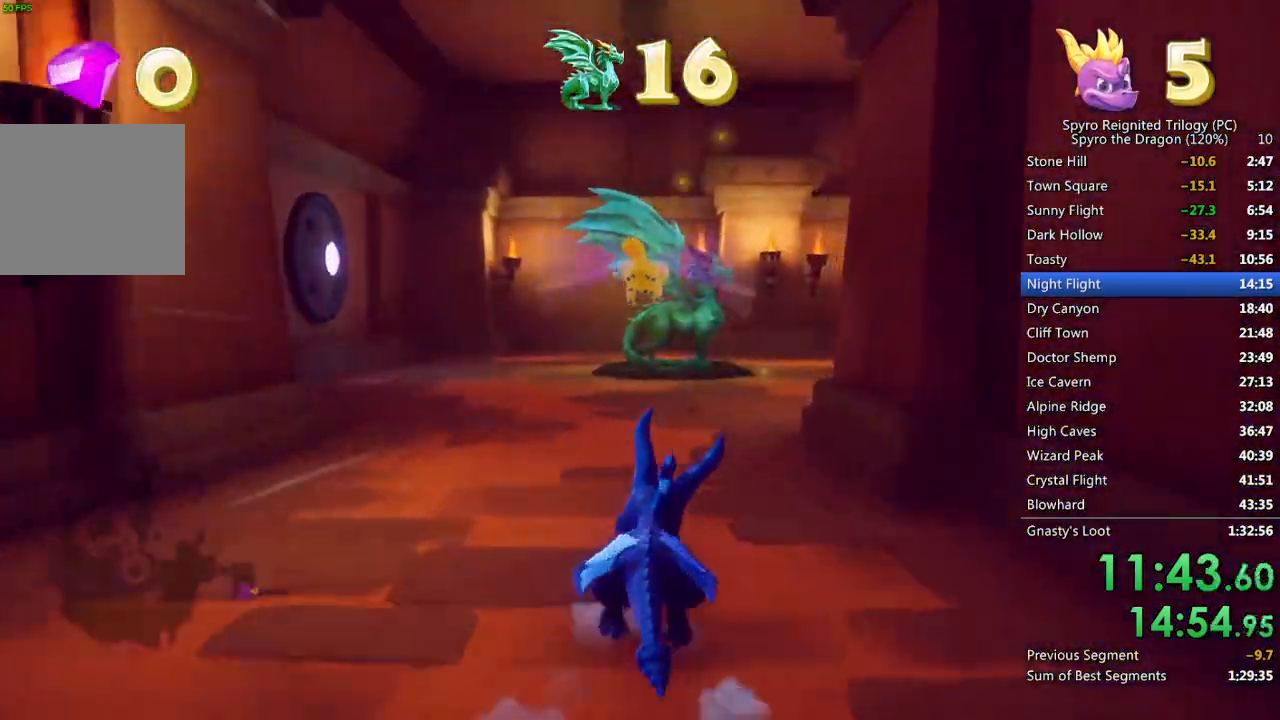
{"buttons": ["SQUARE"], "left_stick": "center", "right_stick": "center", "events": []}
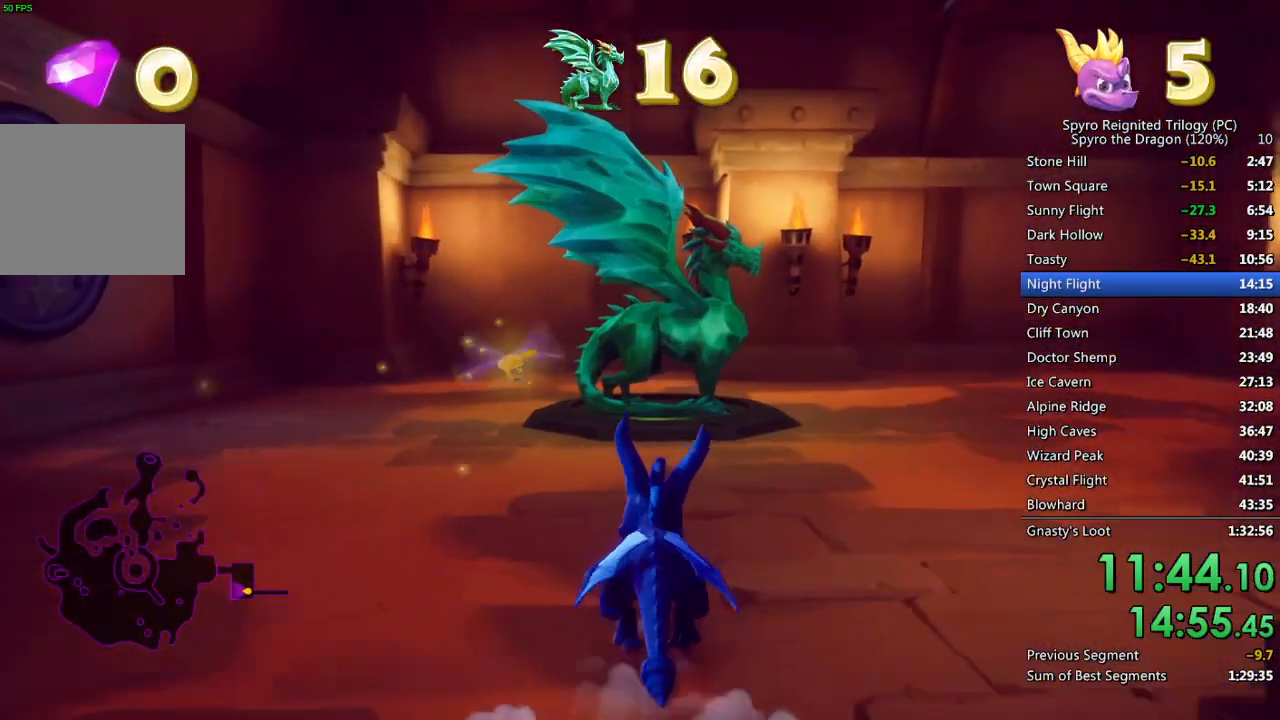
{"buttons": ["SQUARE"], "left_stick": "center", "right_stick": "center", "events": []}
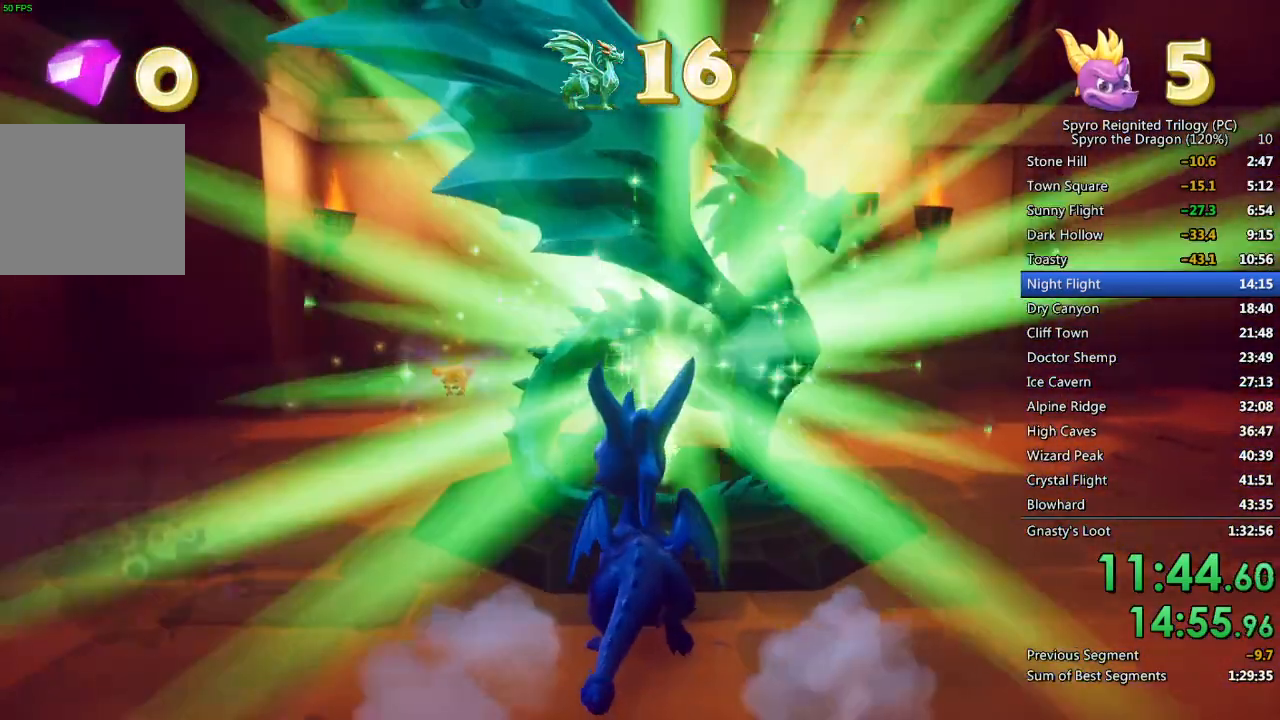
{"buttons": [], "left_stick": "center", "right_stick": "center", "events": [[67, "SQUARE", "up"], [167, "TRIANGLE", "down"], [233, "TRIANGLE", "up"], [283, "TRIANGLE", "down"], [383, "TRIANGLE", "up"], [433, "TRIANGLE", "down"], [500, "TRIANGLE", "up"]]}
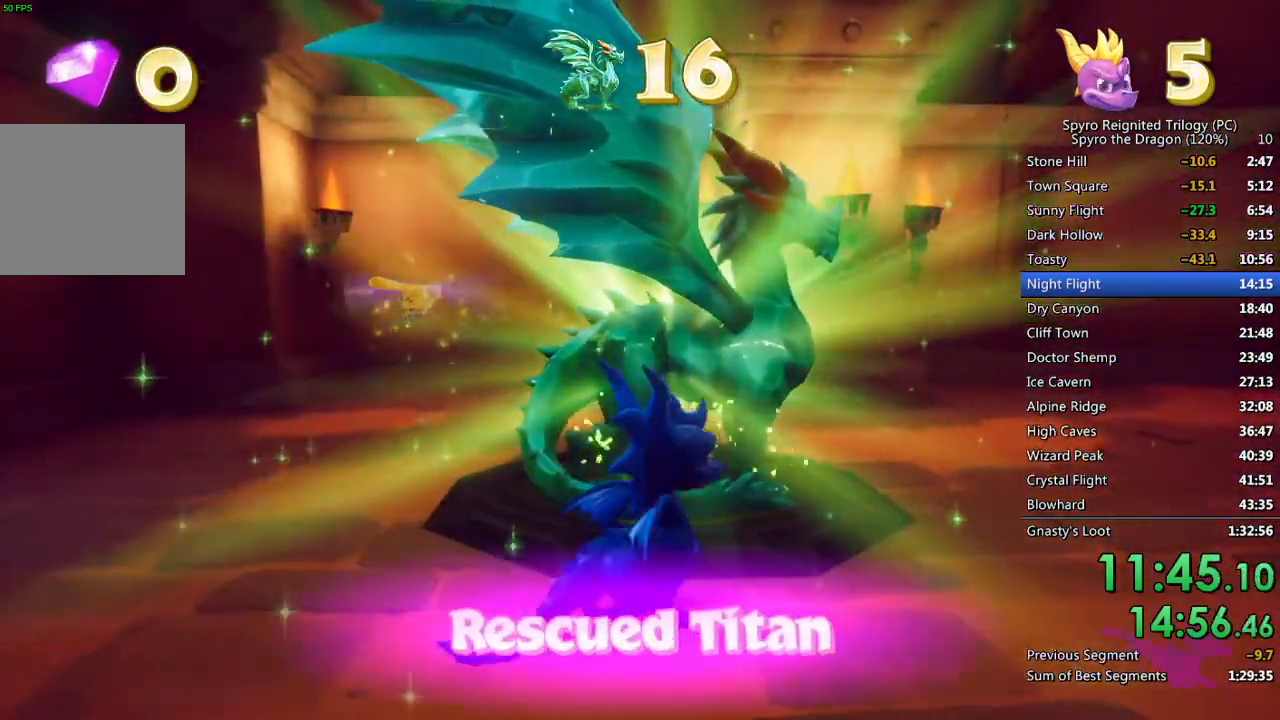
{"buttons": [], "left_stick": "center", "right_stick": "center", "events": [[33, "TRIANGLE", "down"], [117, "TRIANGLE", "up"], [167, "TRIANGLE", "down"], [233, "TRIANGLE", "up"], [300, "TRIANGLE", "down"], [367, "TRIANGLE", "up"], [433, "TRIANGLE", "down"], [483, "TRIANGLE", "up"]]}
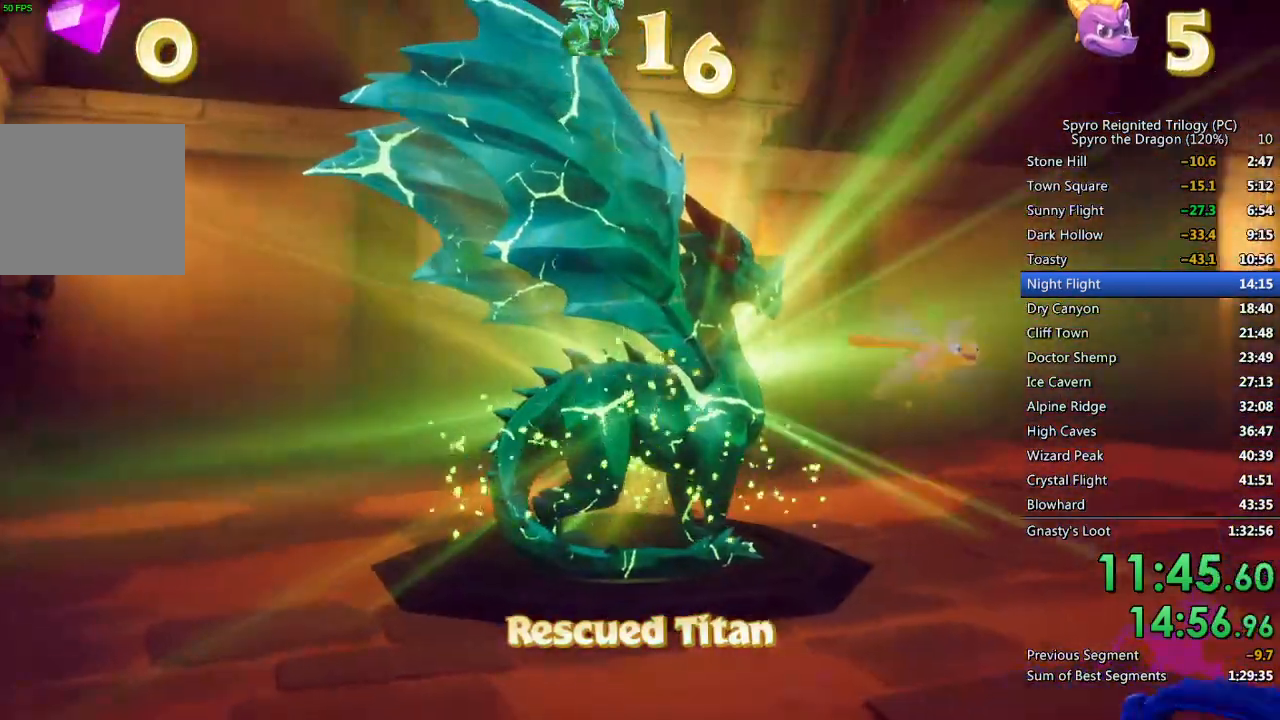
{"buttons": [], "left_stick": "center", "right_stick": "center", "events": [[67, "TRIANGLE", "down"], [117, "TRIANGLE", "up"], [167, "TRIANGLE", "down"], [233, "TRIANGLE", "up"], [300, "TRIANGLE", "down"], [350, "TRIANGLE", "up"], [417, "TRIANGLE", "down"], [467, "TRIANGLE", "up"]]}
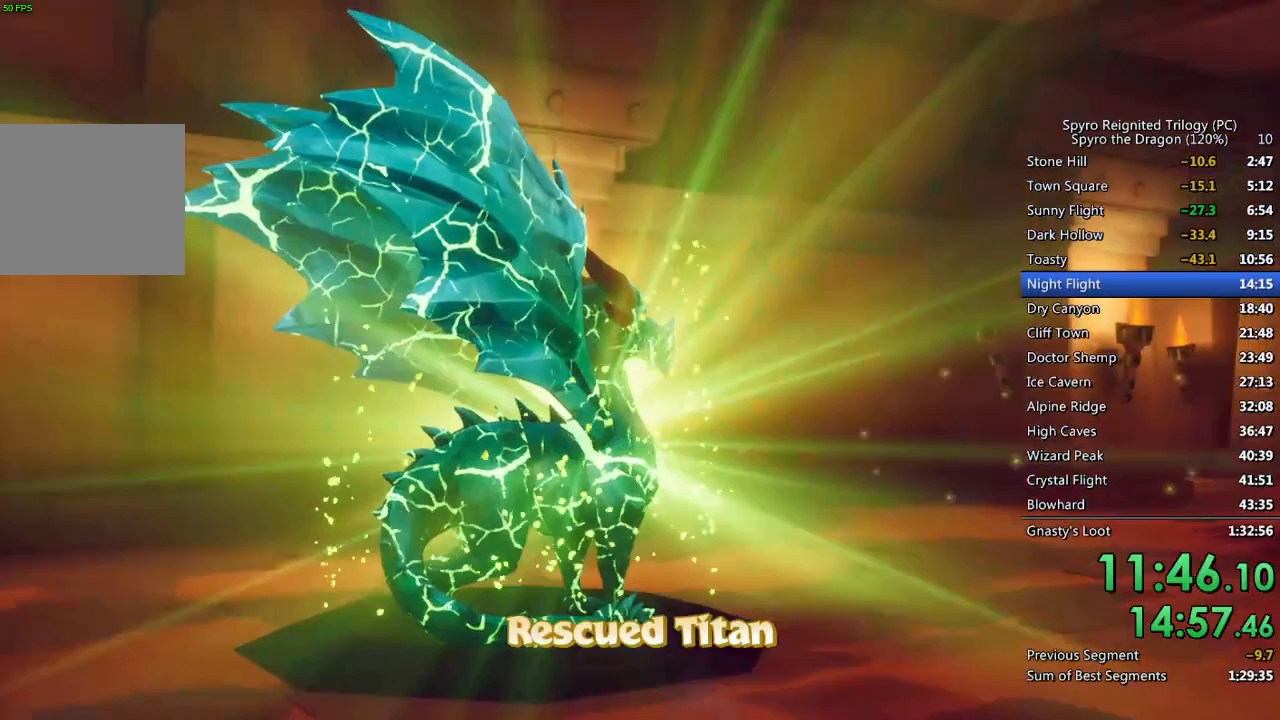
{"buttons": [], "left_stick": "center", "right_stick": "center", "events": [[50, "TRIANGLE", "down"], [117, "TRIANGLE", "up"], [133, "TRIANGLE", "down"], [200, "TRIANGLE", "up"], [250, "TRIANGLE", "down"], [317, "TRIANGLE", "up"], [400, "TRIANGLE", "down"], [450, "TRIANGLE", "up"]]}
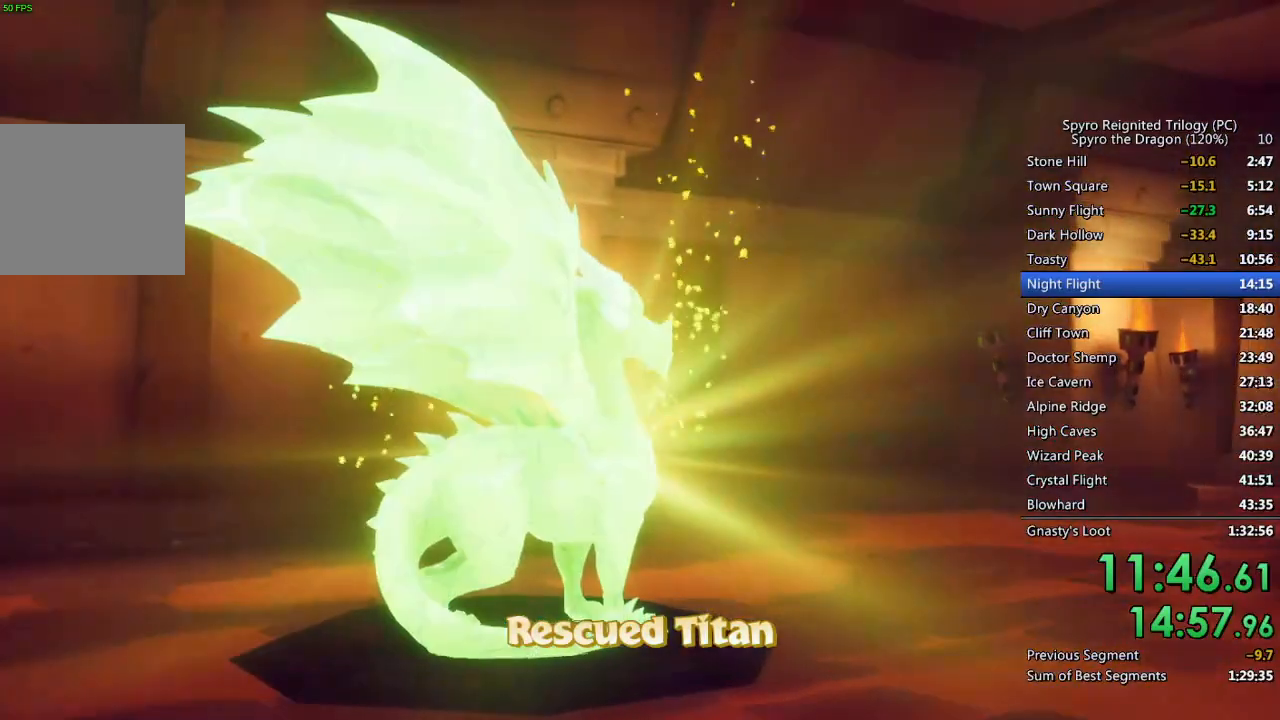
{"buttons": [], "left_stick": "center", "right_stick": "center", "events": [[17, "TRIANGLE", "down"], [67, "TRIANGLE", "up"], [133, "TRIANGLE", "down"], [200, "TRIANGLE", "up"], [267, "TRIANGLE", "down"], [333, "TRIANGLE", "up"], [383, "TRIANGLE", "down"], [450, "TRIANGLE", "up"]]}
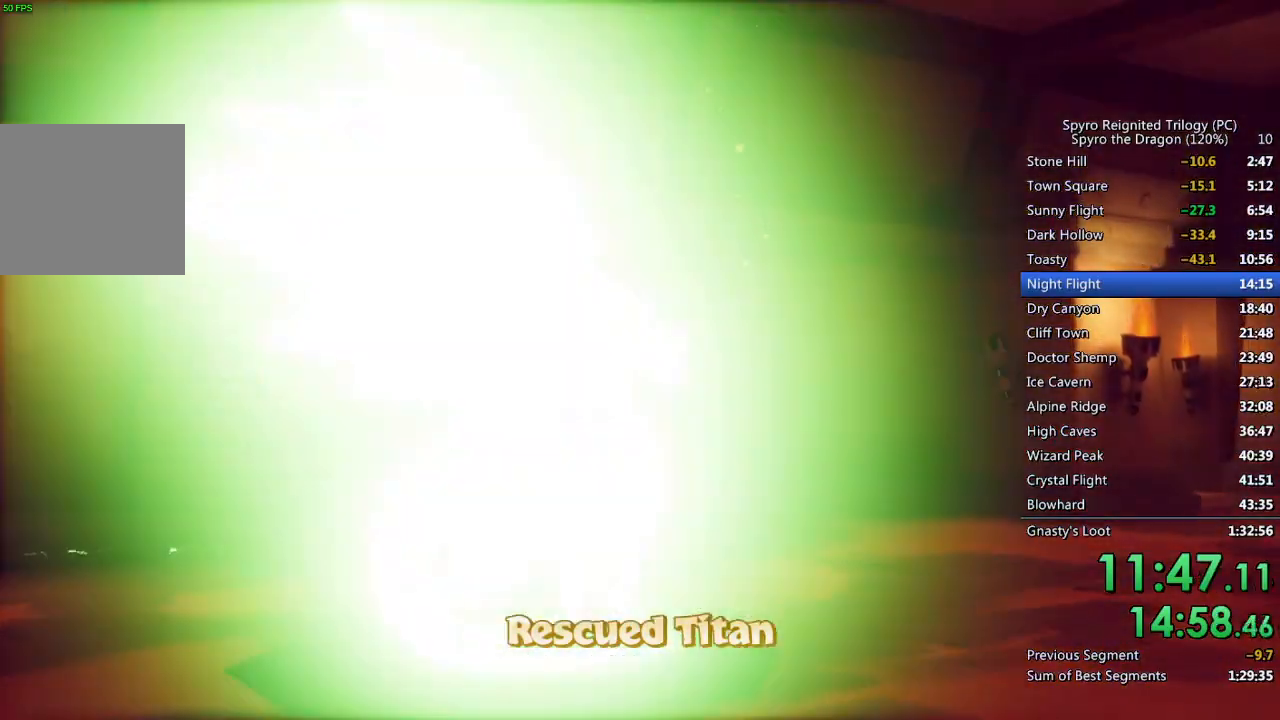
{"buttons": [], "left_stick": "center", "right_stick": "center", "events": [[33, "TRIANGLE", "down"], [83, "TRIANGLE", "up"], [150, "TRIANGLE", "down"], [200, "TRIANGLE", "up"], [267, "TRIANGLE", "down"], [317, "TRIANGLE", "up"], [383, "TRIANGLE", "down"], [450, "TRIANGLE", "up"]]}
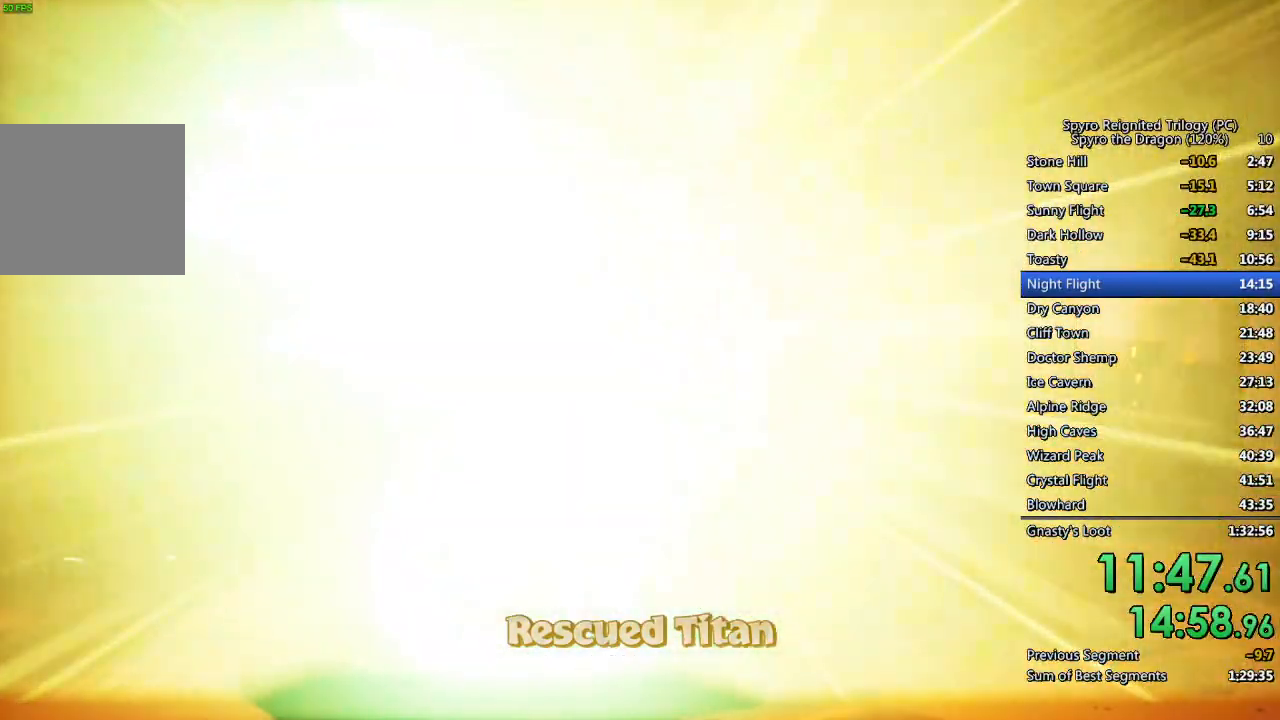
{"buttons": ["SQUARE"], "left_stick": "right", "right_stick": "center", "events": [[150, "TRIANGLE", "down"], [200, "left_stick", "right"], [267, "SQUARE", "down"], [267, "TRIANGLE", "up"]]}
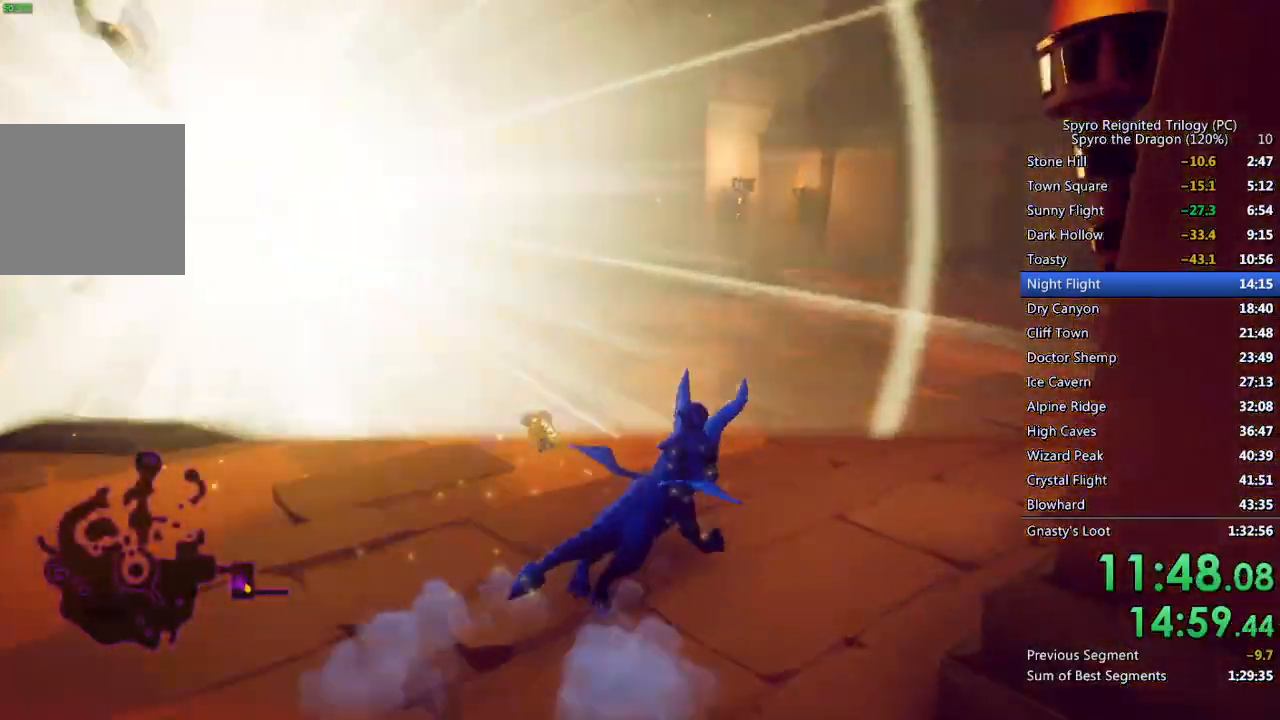
{"buttons": ["SQUARE"], "left_stick": "down-left", "right_stick": "center", "events": [[83, "left_stick", "center"], [483, "left_stick", "down-left"]]}
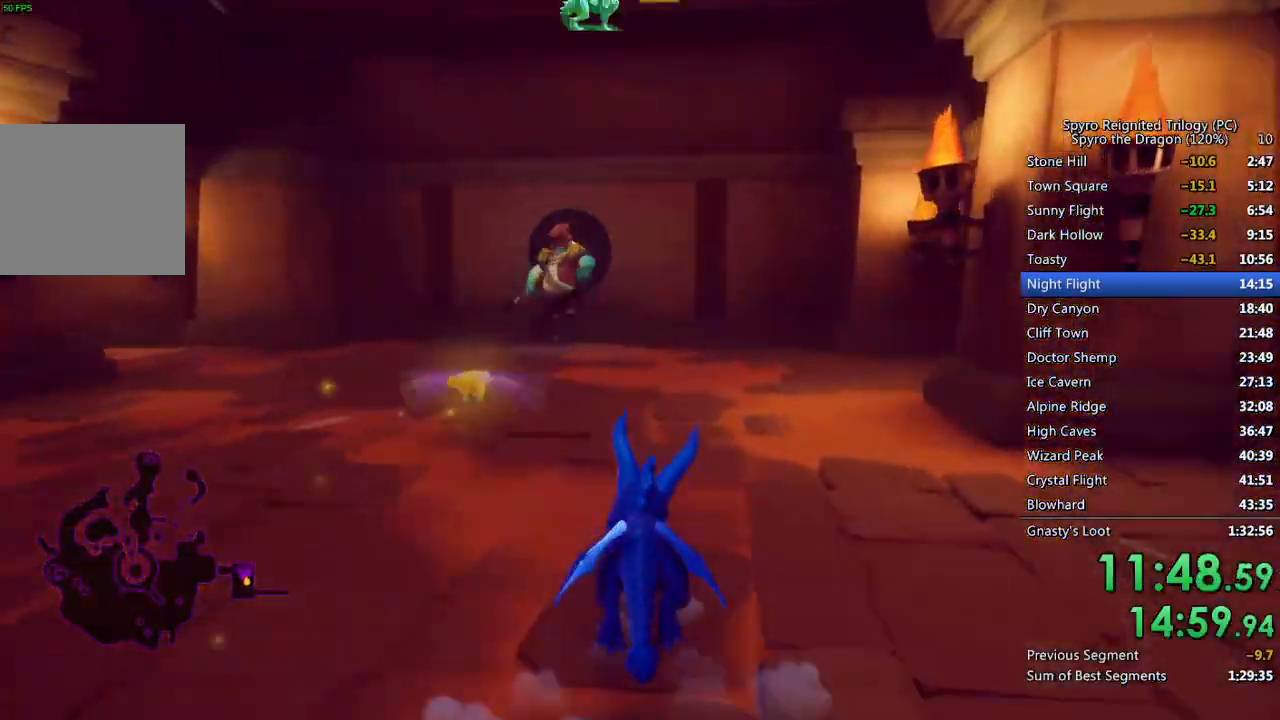
{"buttons": ["SQUARE"], "left_stick": "center", "right_stick": "center", "events": [[100, "left_stick", "center"]]}
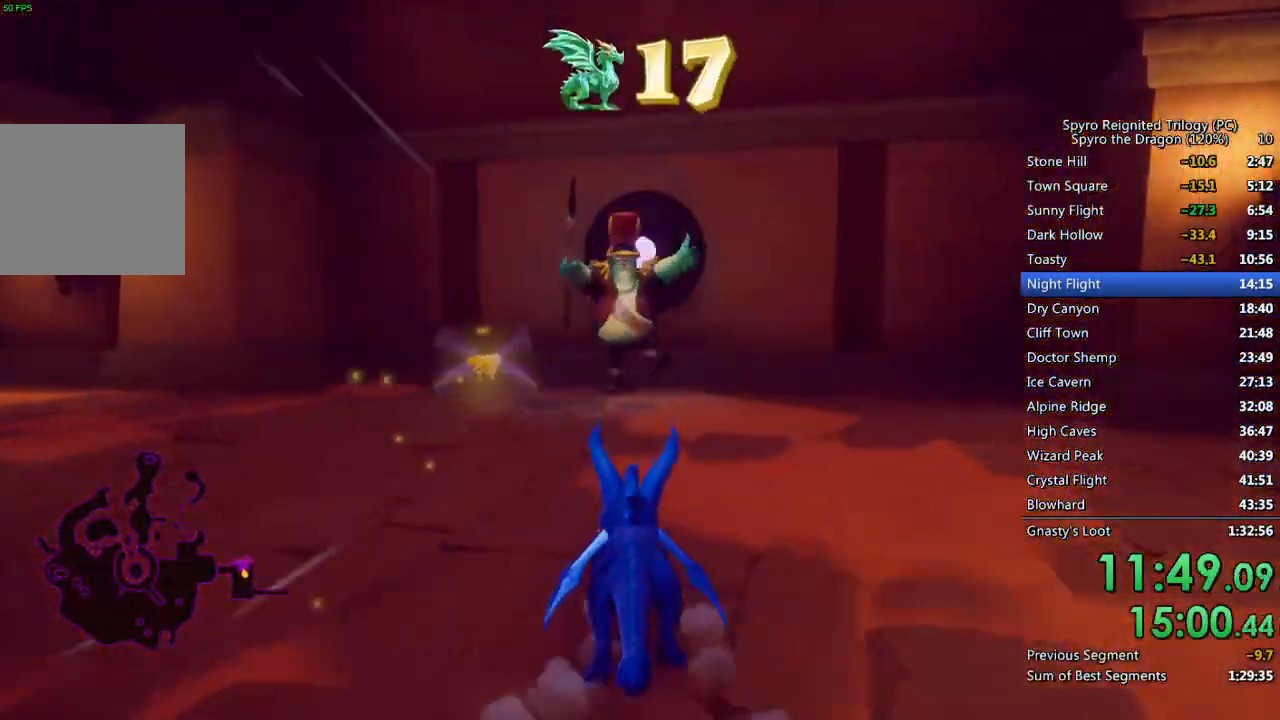
{"buttons": ["SQUARE"], "left_stick": "center", "right_stick": "center", "events": []}
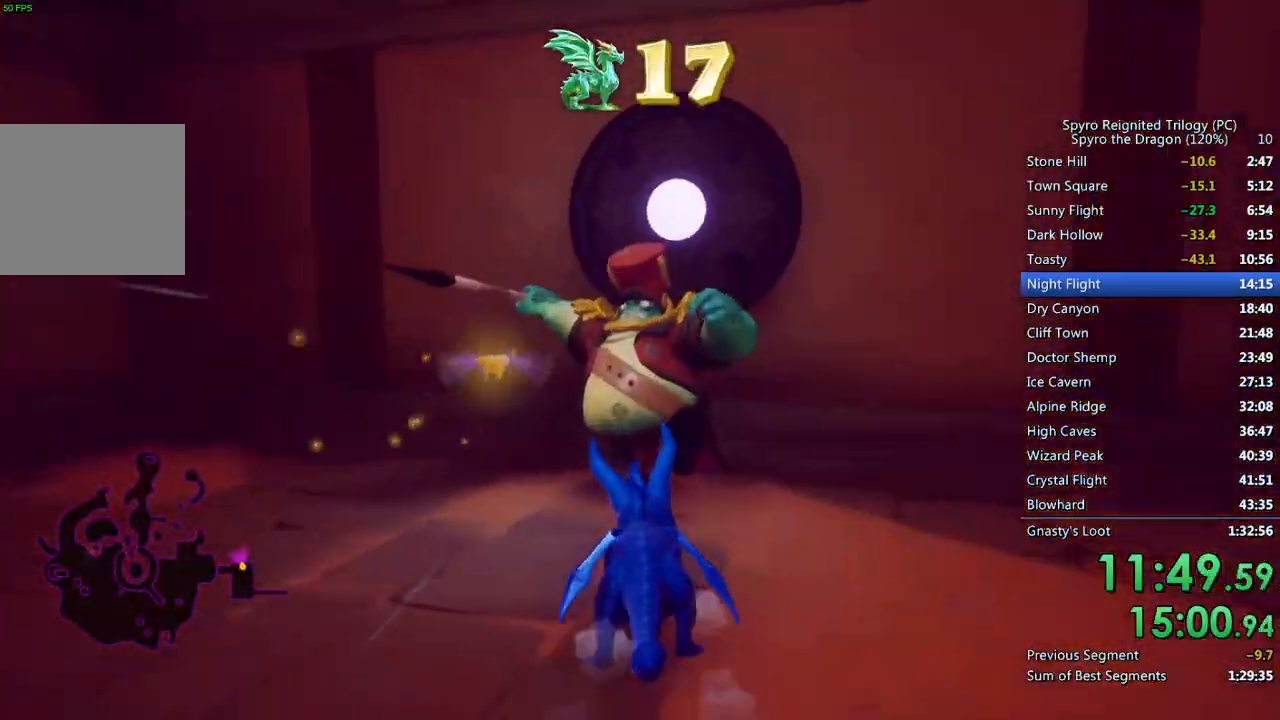
{"buttons": ["SQUARE"], "left_stick": "left", "right_stick": "center", "events": [[17, "left_stick", "down-left"], [33, "SQUARE", "up"], [33, "right_stick", "down-left"], [250, "right_stick", "center"], [267, "SQUARE", "down"], [433, "left_stick", "left"]]}
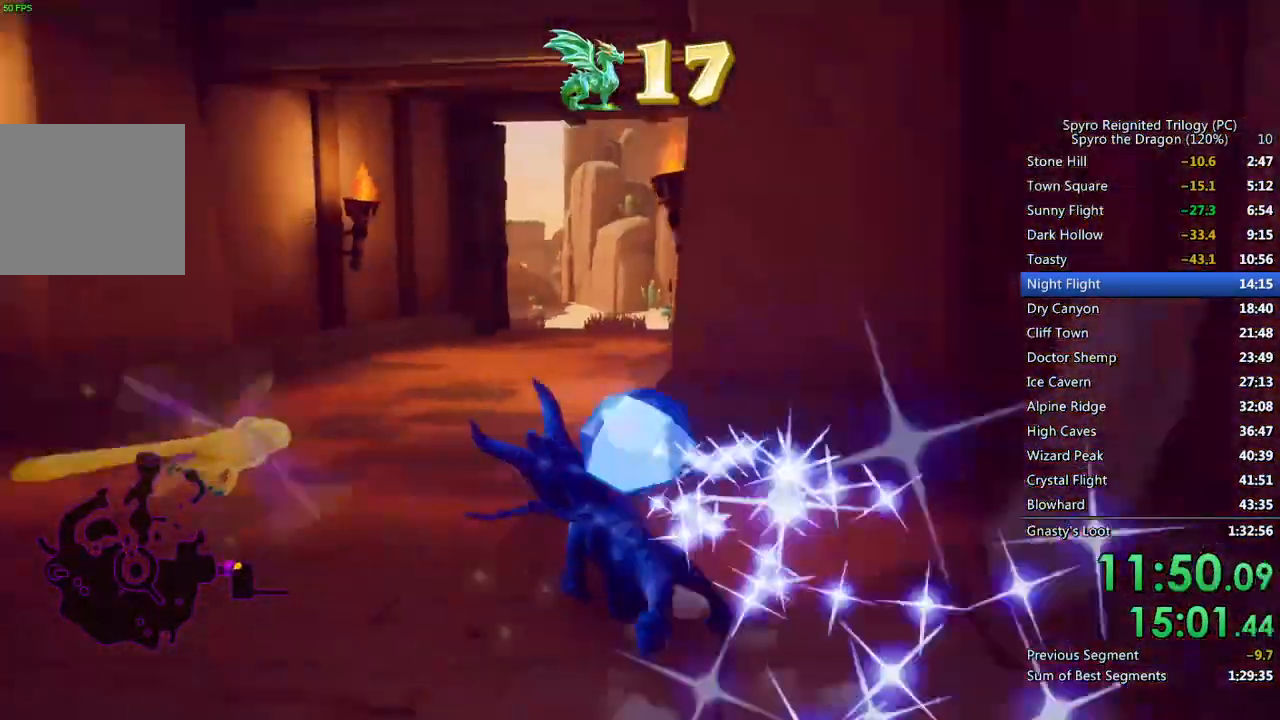
{"buttons": ["SQUARE"], "left_stick": "center", "right_stick": "center", "events": [[67, "left_stick", "center"], [117, "left_stick", "right"], [467, "left_stick", "center"]]}
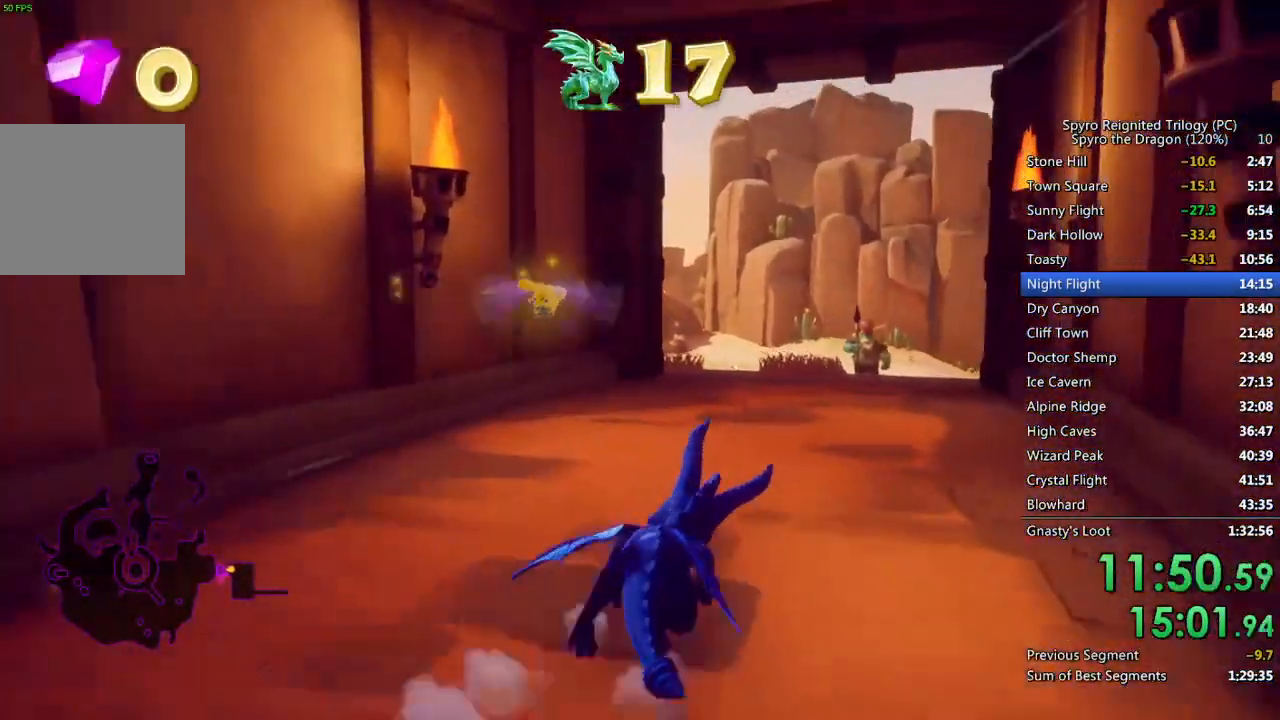
{"buttons": ["SQUARE"], "left_stick": "center", "right_stick": "center", "events": [[317, "left_stick", "up-right"], [433, "left_stick", "center"]]}
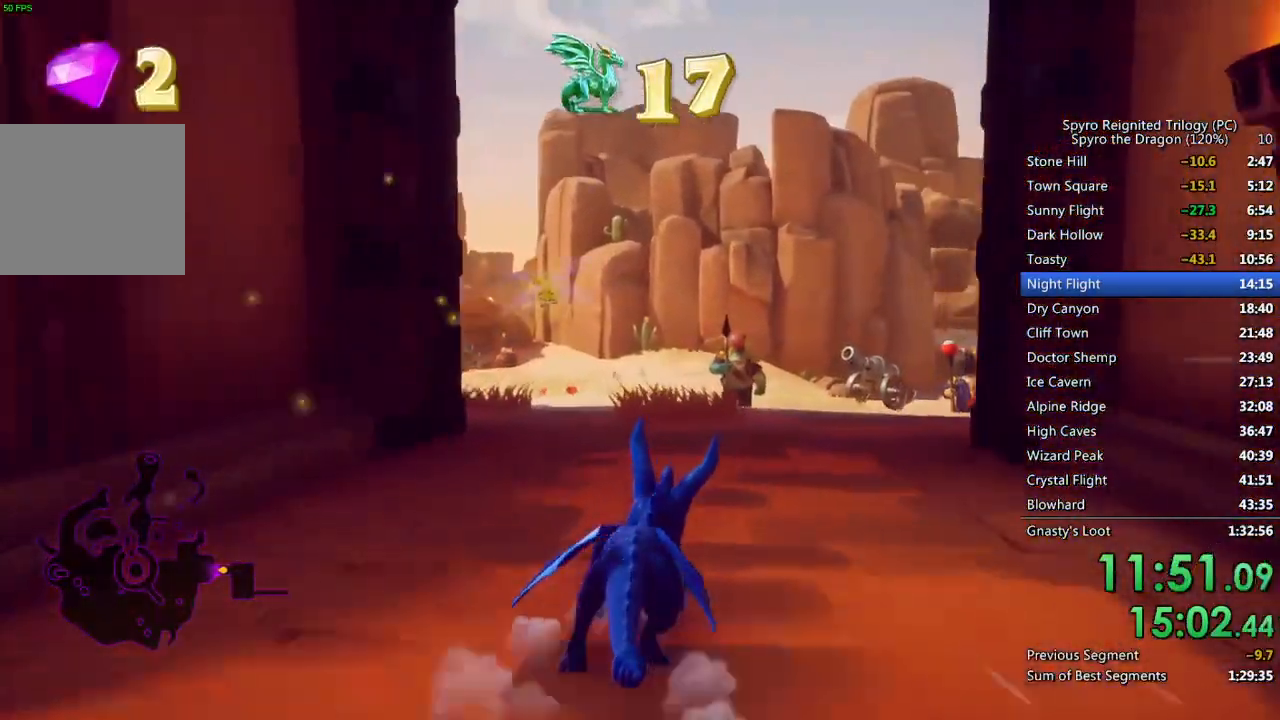
{"buttons": ["SQUARE"], "left_stick": "center", "right_stick": "center", "events": []}
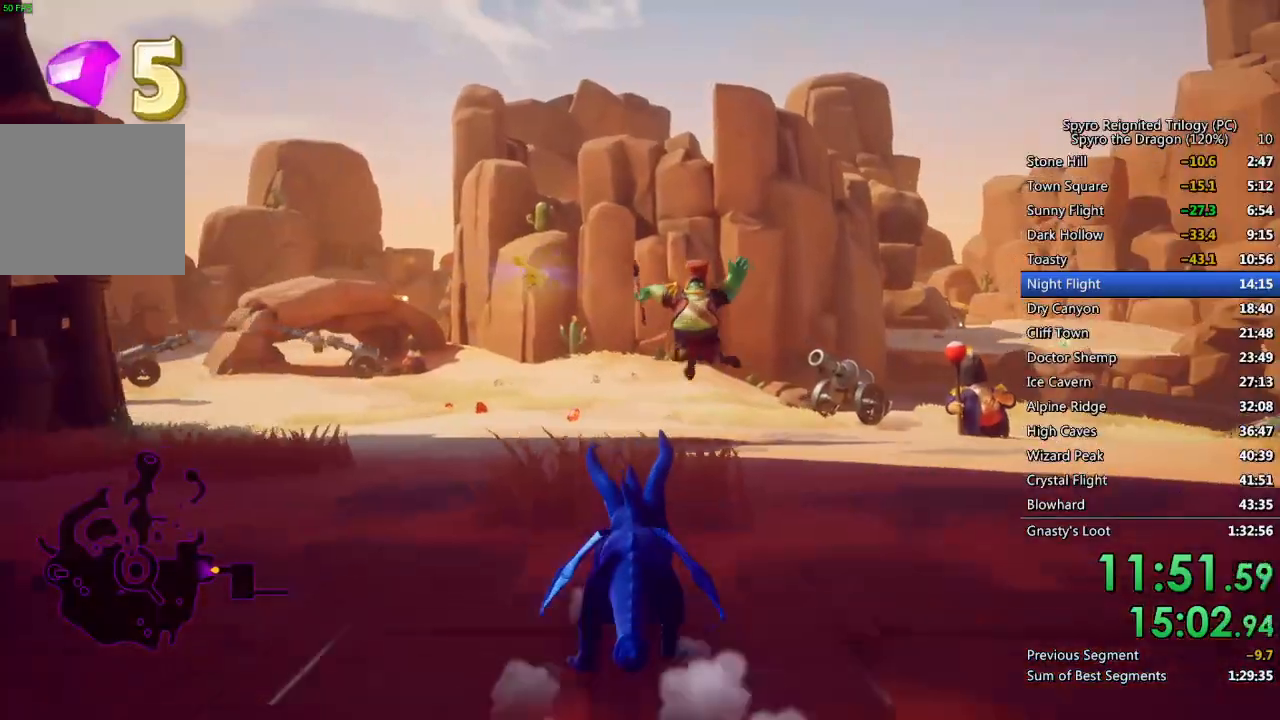
{"buttons": ["SQUARE"], "left_stick": "center", "right_stick": "center", "events": [[100, "left_stick", "right"], [150, "left_stick", "center"]]}
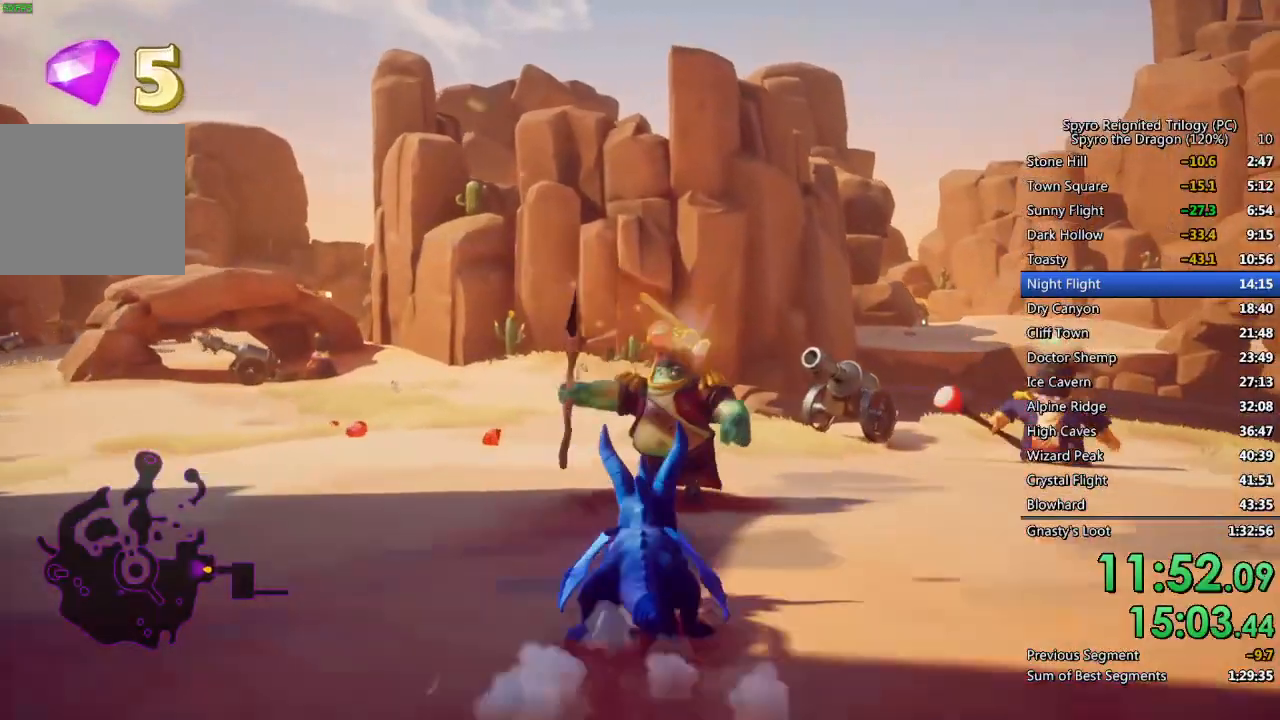
{"buttons": ["SQUARE"], "left_stick": "up-right", "right_stick": "center", "events": [[50, "left_stick", "right"], [200, "left_stick", "center"], [267, "left_stick", "up-right"]]}
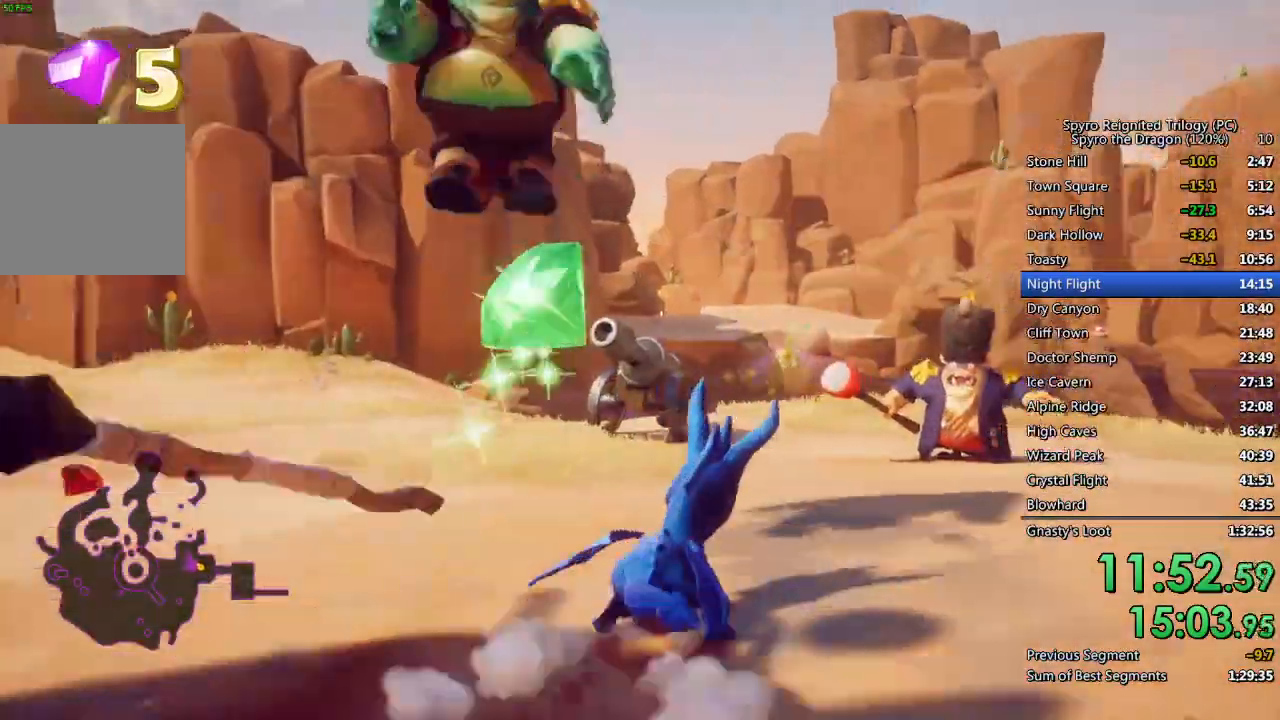
{"buttons": ["SQUARE"], "left_stick": "center", "right_stick": "center", "events": [[17, "left_stick", "center"], [167, "left_stick", "right"], [283, "left_stick", "center"]]}
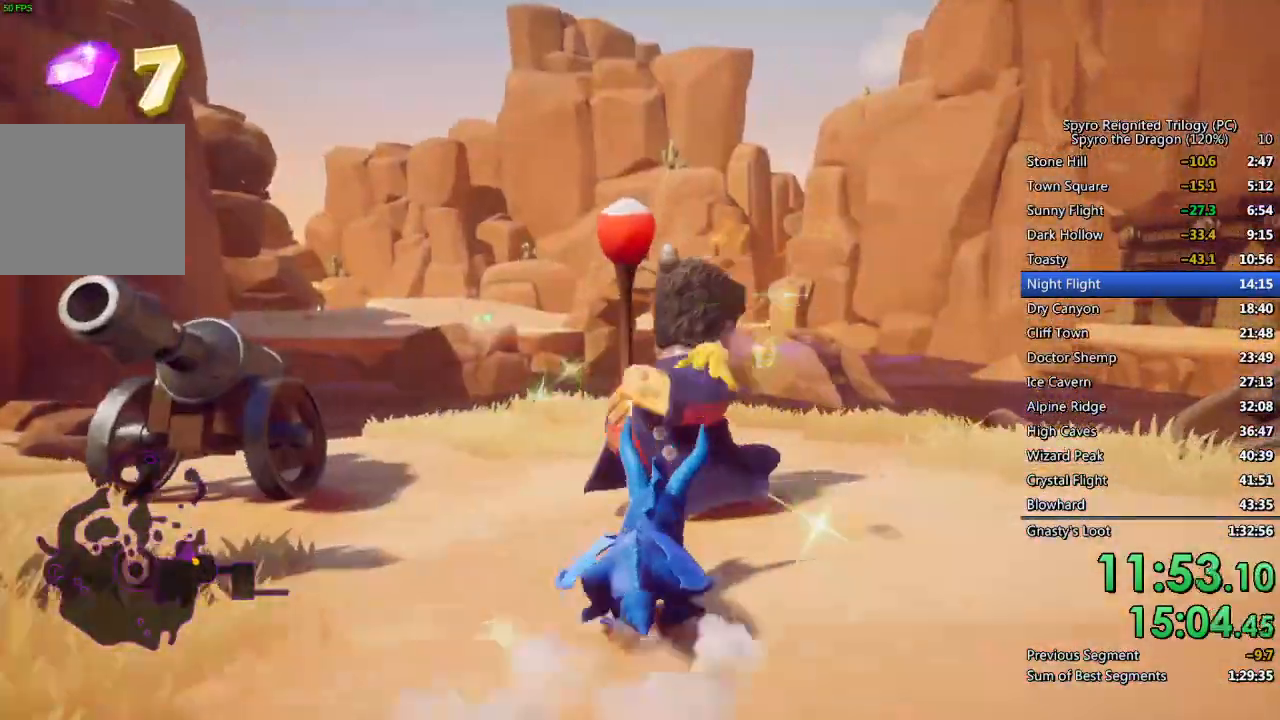
{"buttons": ["SQUARE"], "left_stick": "right", "right_stick": "center", "events": [[50, "left_stick", "left"], [217, "left_stick", "center"], [317, "left_stick", "right"], [367, "SQUARE", "up"], [483, "SQUARE", "down"]]}
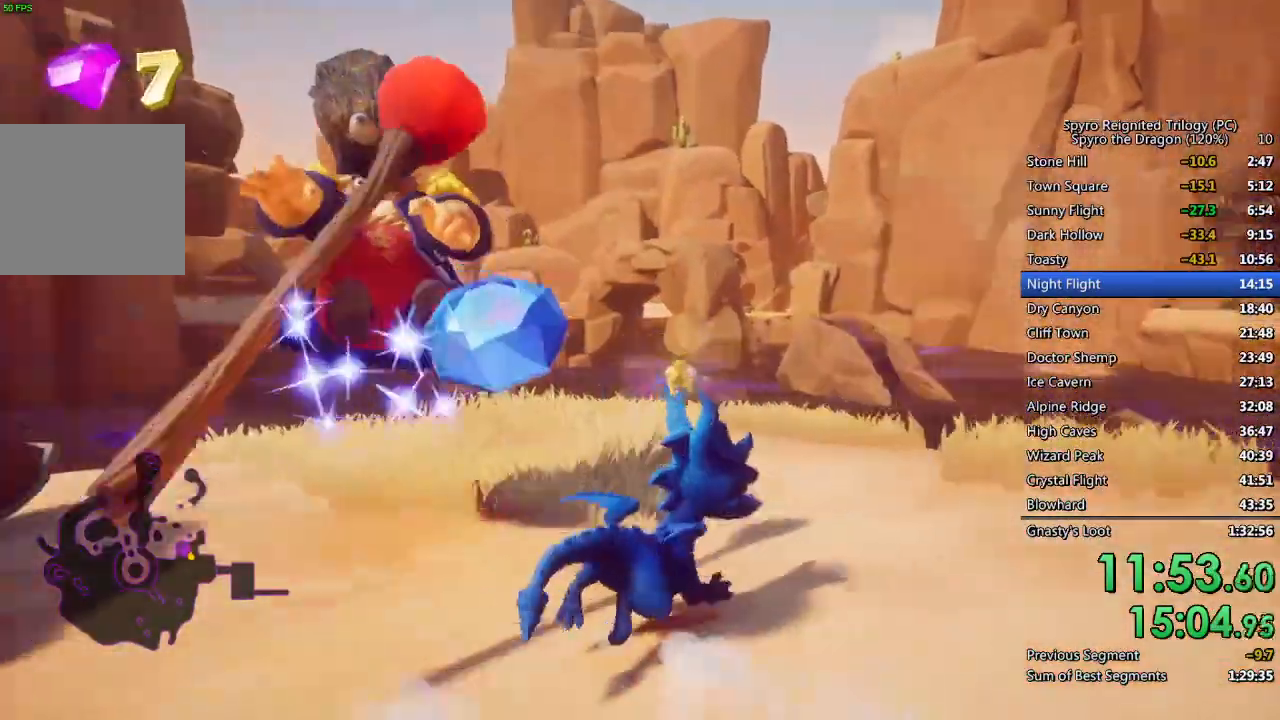
{"buttons": ["SQUARE"], "left_stick": "center", "right_stick": "center", "events": [[267, "left_stick", "center"]]}
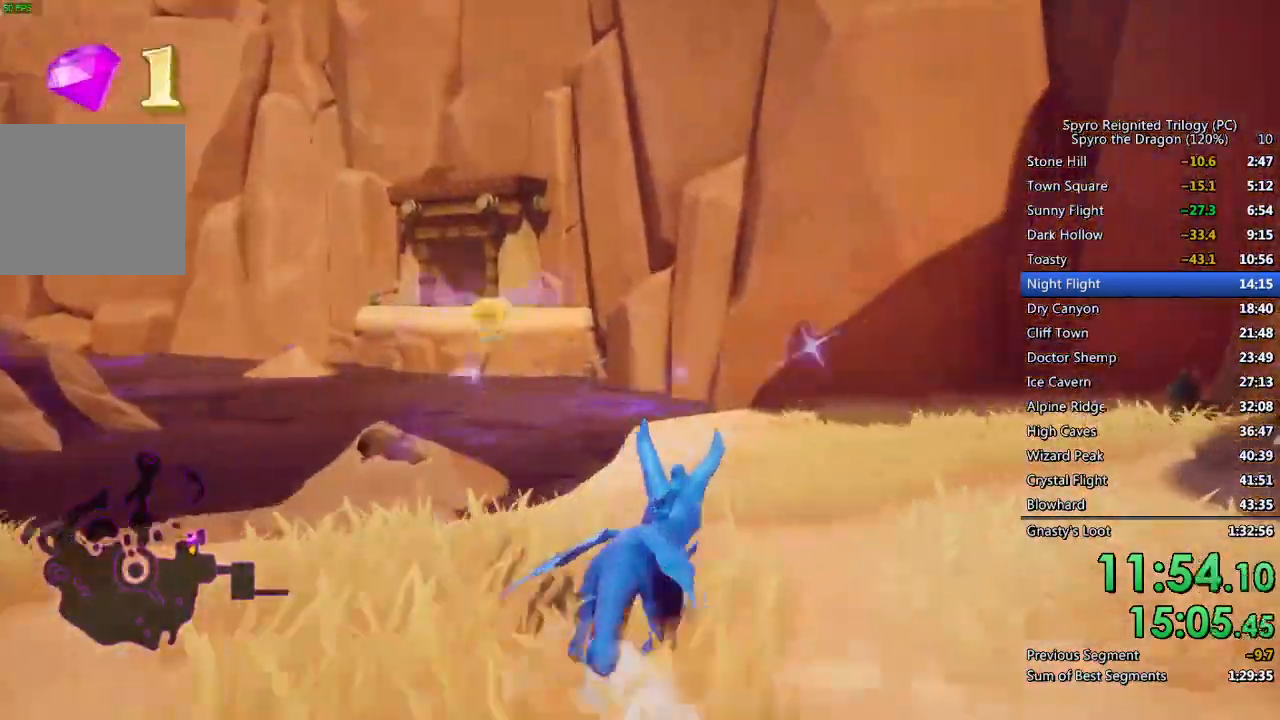
{"buttons": ["SQUARE"], "left_stick": "left", "right_stick": "center", "events": [[117, "left_stick", "up-left"], [217, "left_stick", "left"]]}
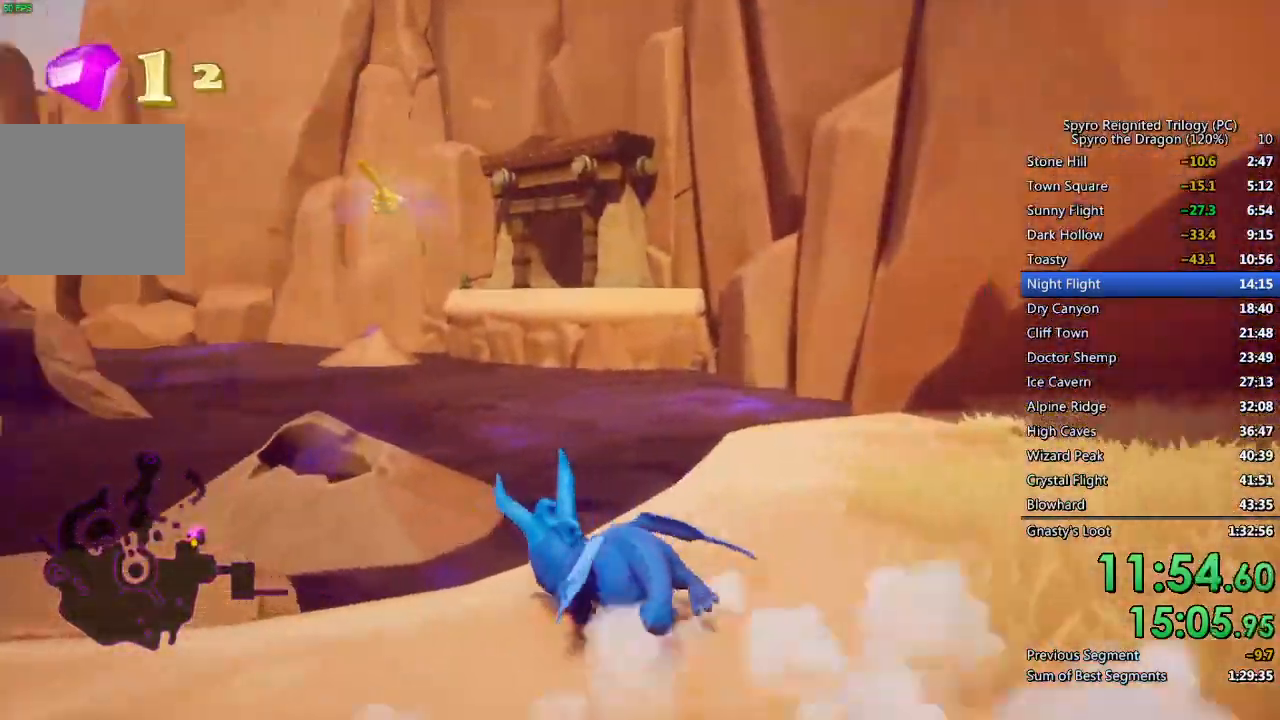
{"buttons": [], "left_stick": "up", "right_stick": "left", "events": [[67, "left_stick", "up-left"], [117, "SQUARE", "up"], [167, "CROSS", "down"], [200, "left_stick", "up"], [267, "CROSS", "up"], [300, "right_stick", "left"]]}
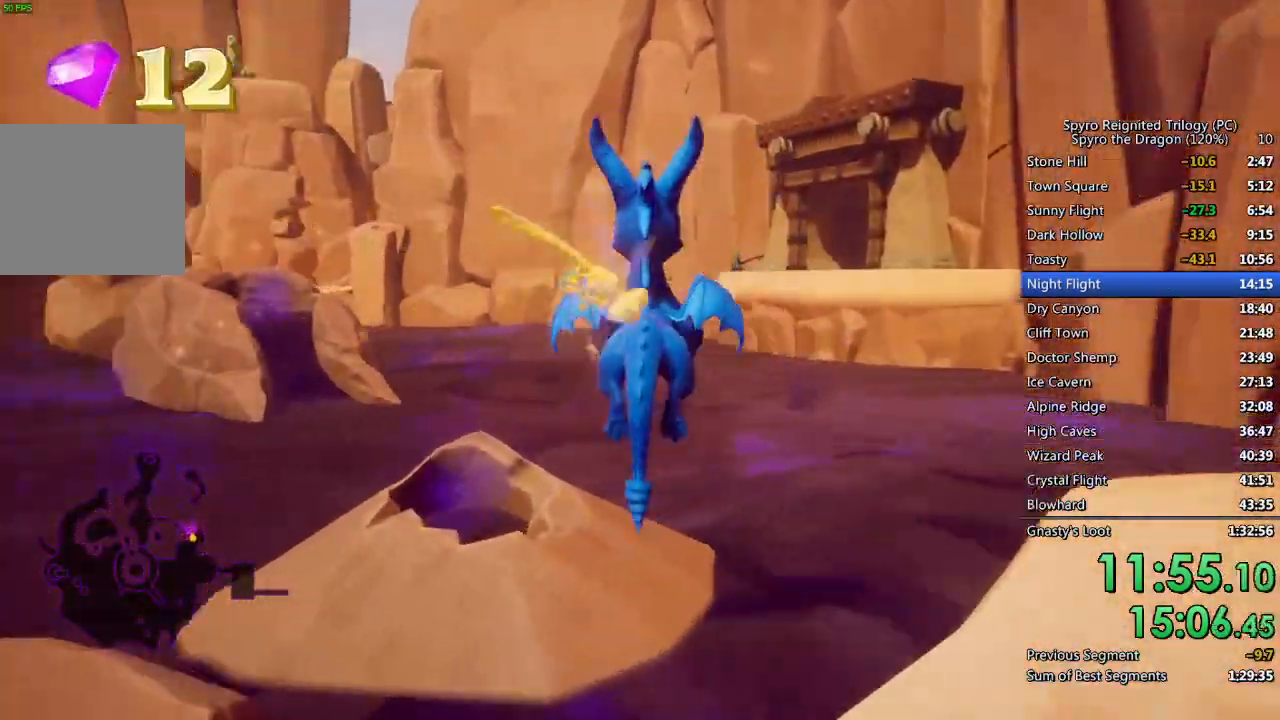
{"buttons": [], "left_stick": "up", "right_stick": "left", "events": [[50, "right_stick", "center"], [483, "right_stick", "left"]]}